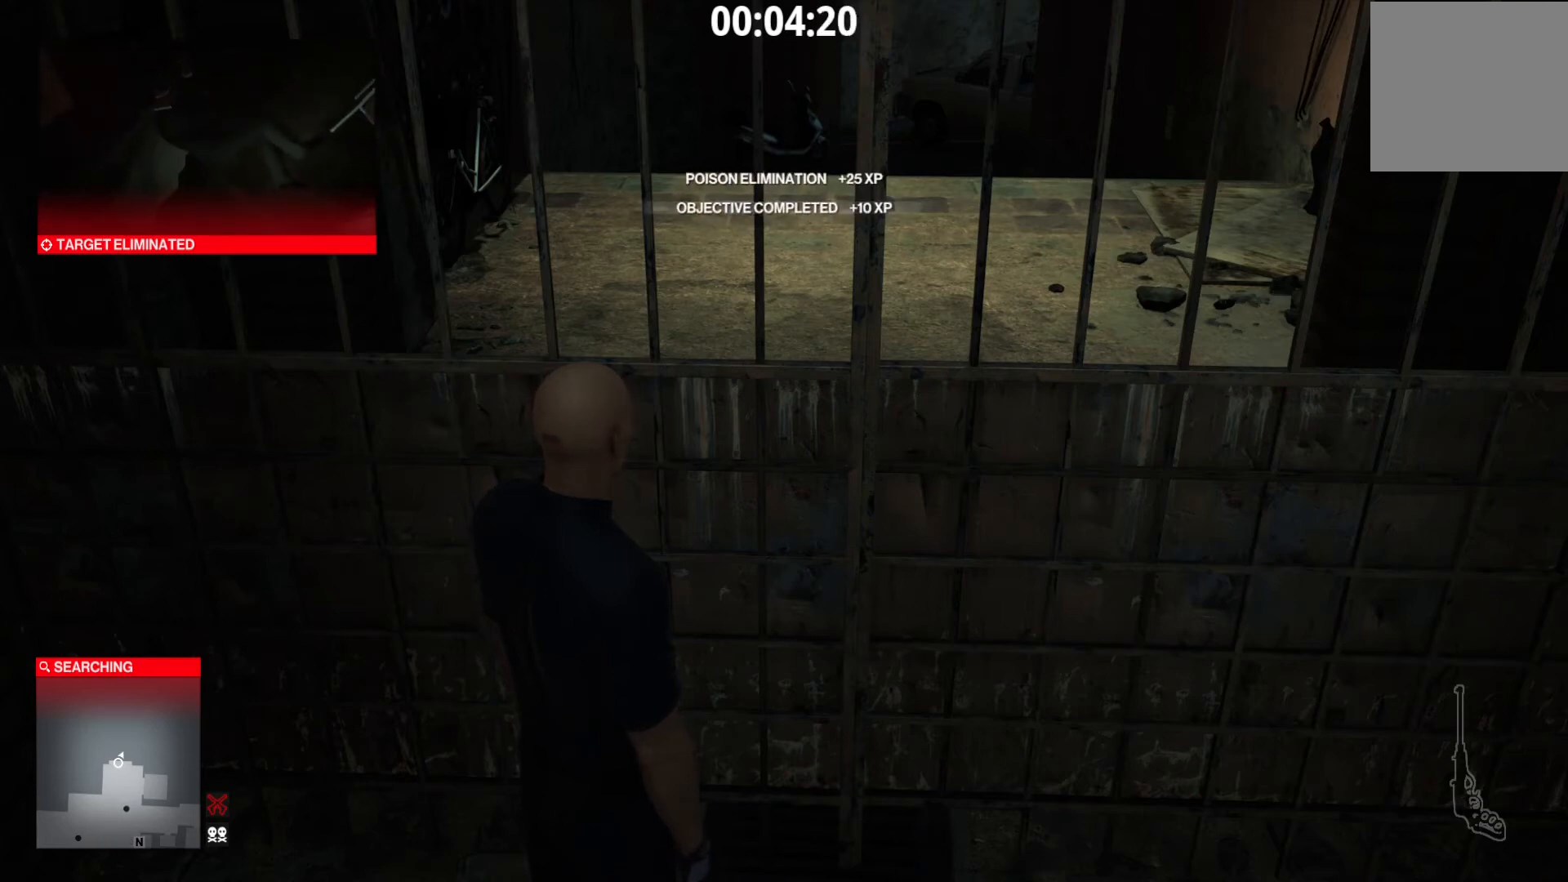
Gameplay with a controller (Xbox layout); each line is a JSON object with the inputs held at the frame after it. "events" lists button and stick changes between this image and that frame as [ms after this image, input, new state], when the widget could be followed in between. Not read: L3 R3.
{"buttons": ["DPAD_RIGHT"], "left_stick": "center", "right_stick": "center", "events": [[440, "DPAD_RIGHT", "down"]]}
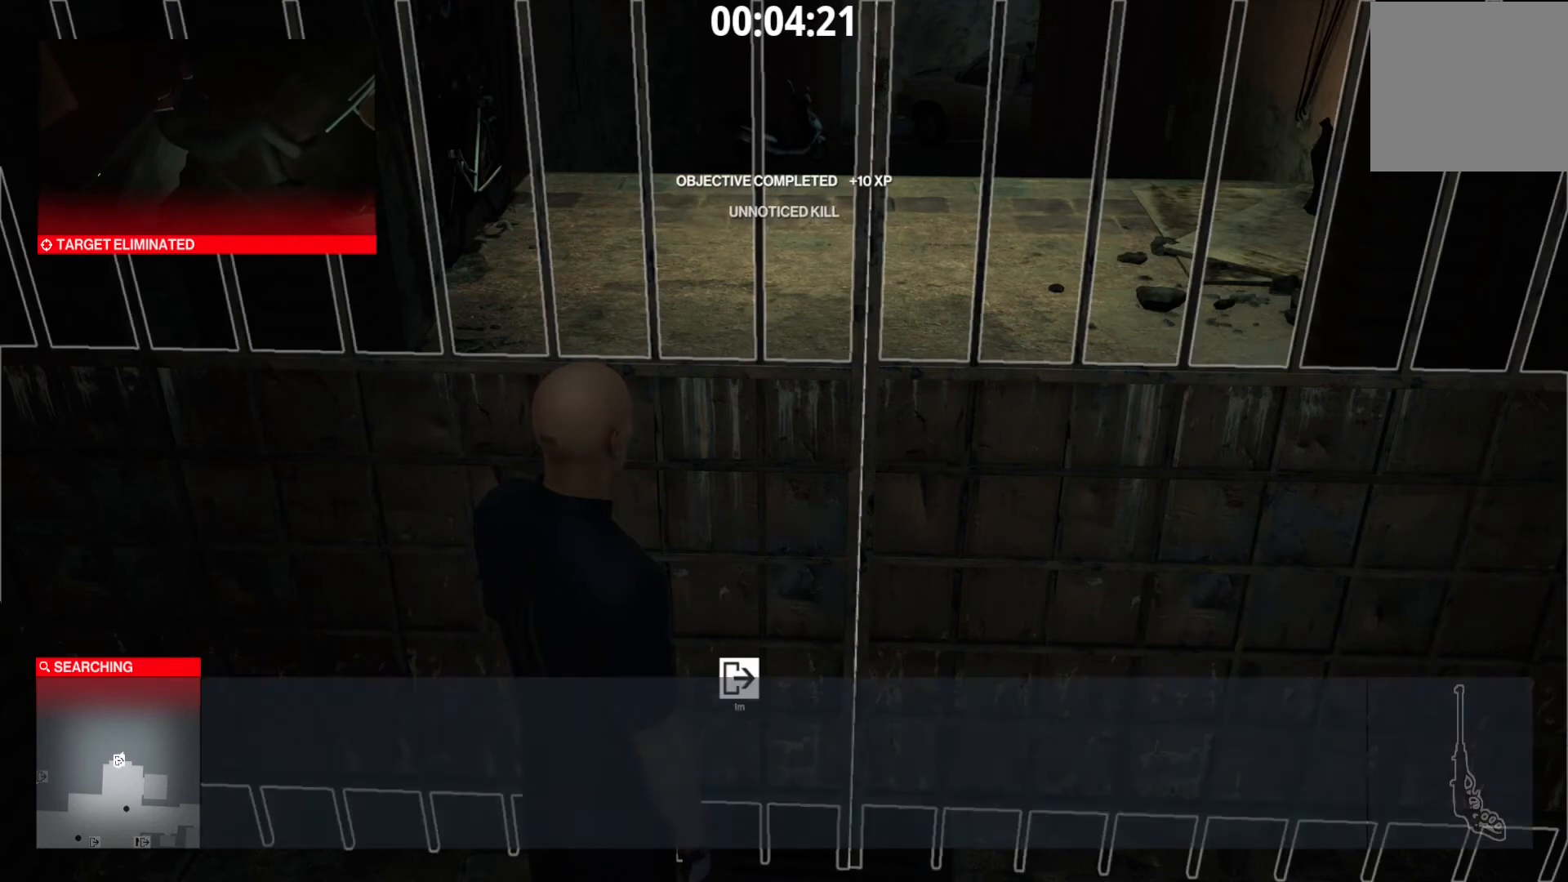
{"buttons": [], "left_stick": "center", "right_stick": "center", "events": [[40, "DPAD_RIGHT", "up"]]}
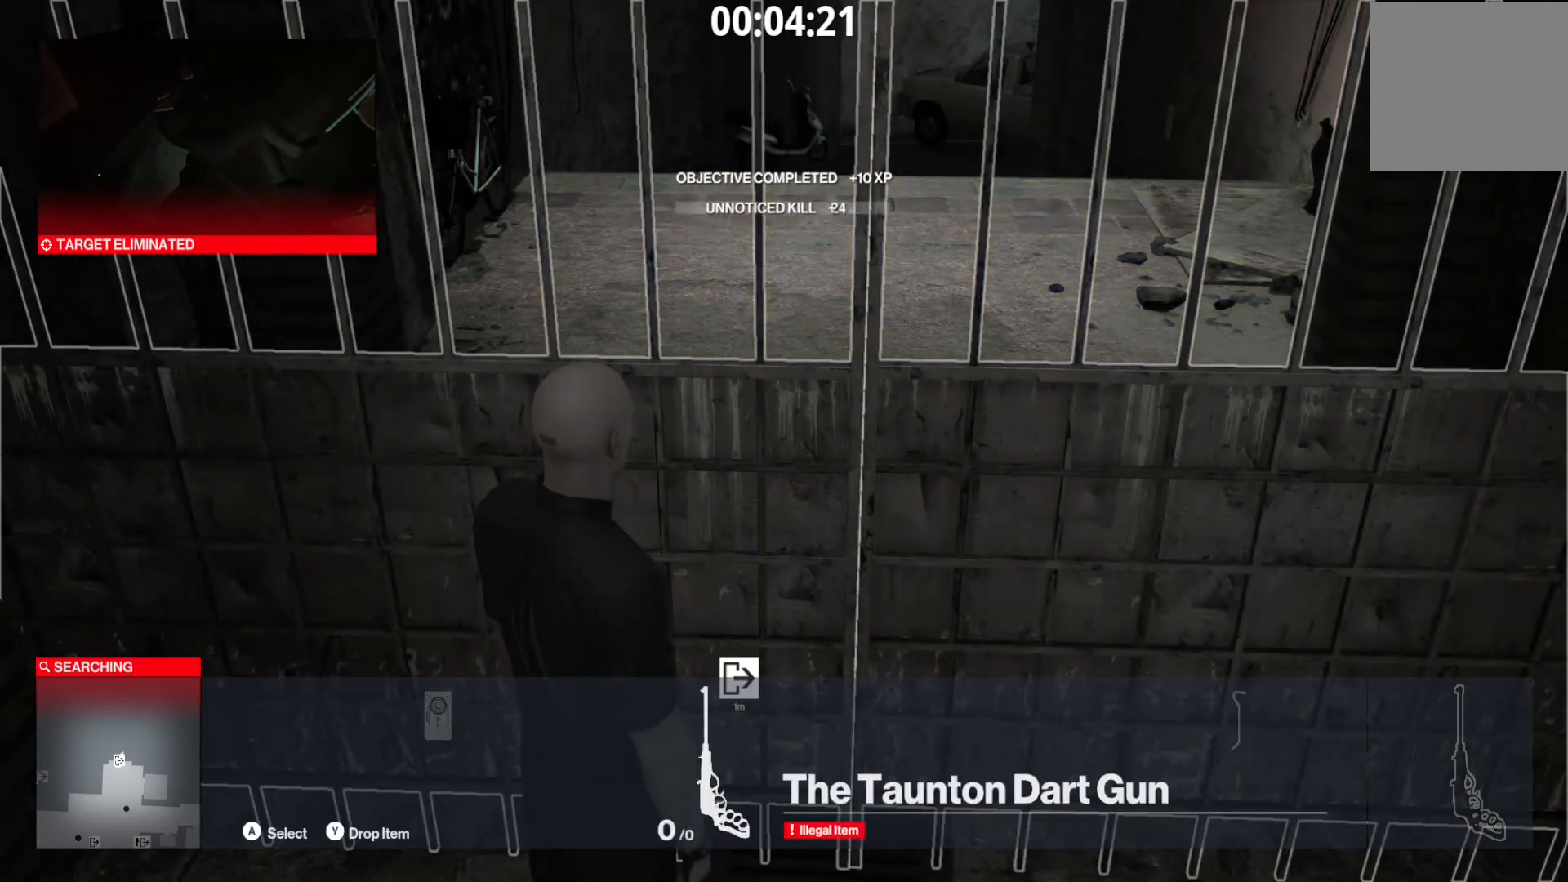
{"buttons": [], "left_stick": "center", "right_stick": "center", "events": []}
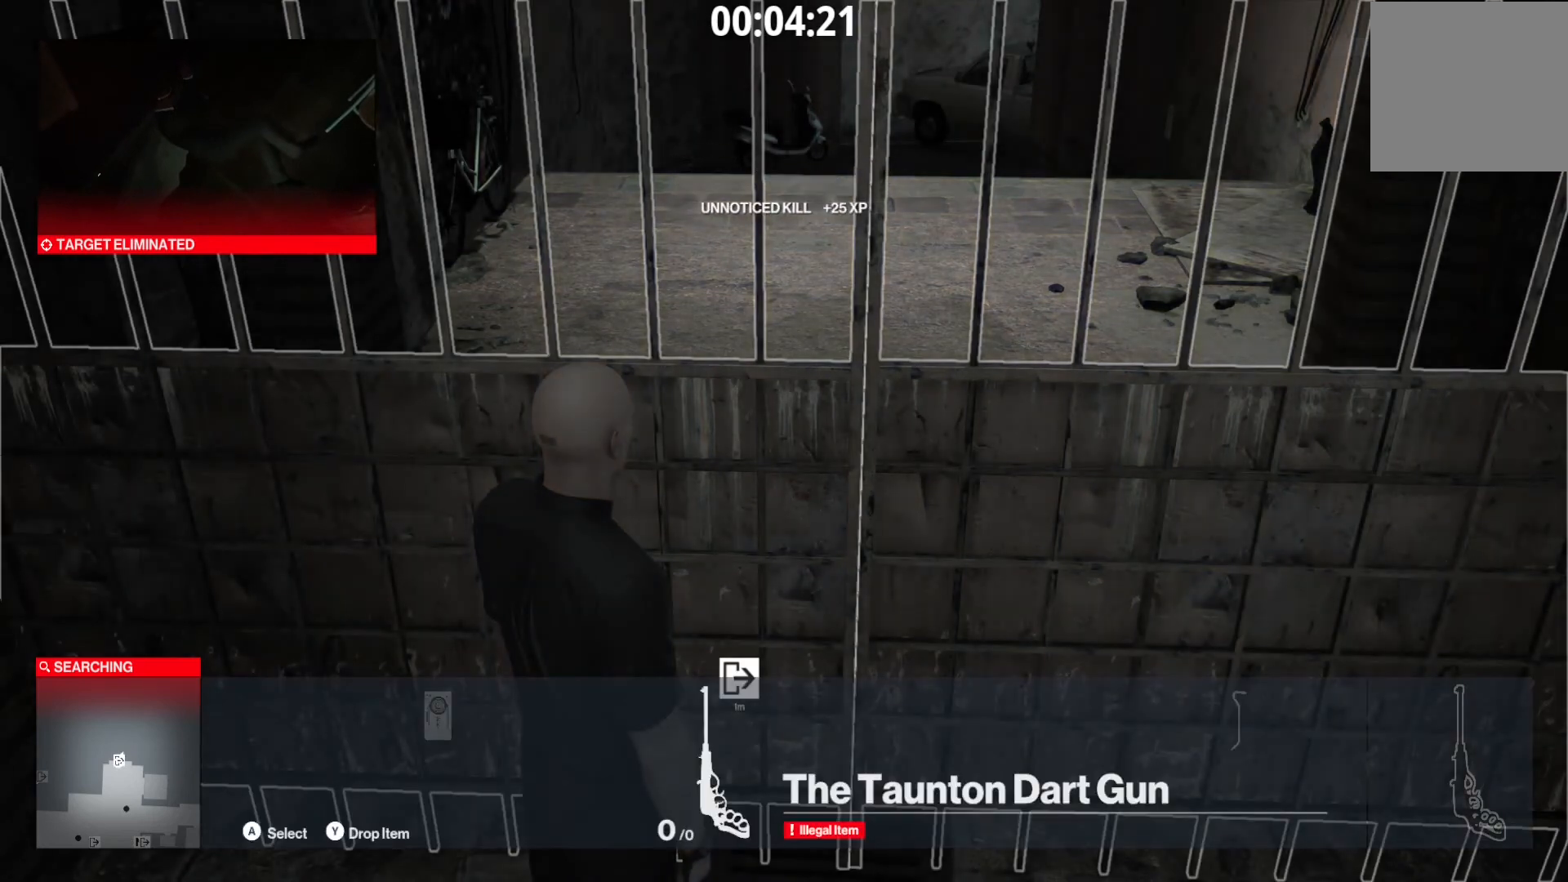
{"buttons": [], "left_stick": "center", "right_stick": "center", "events": []}
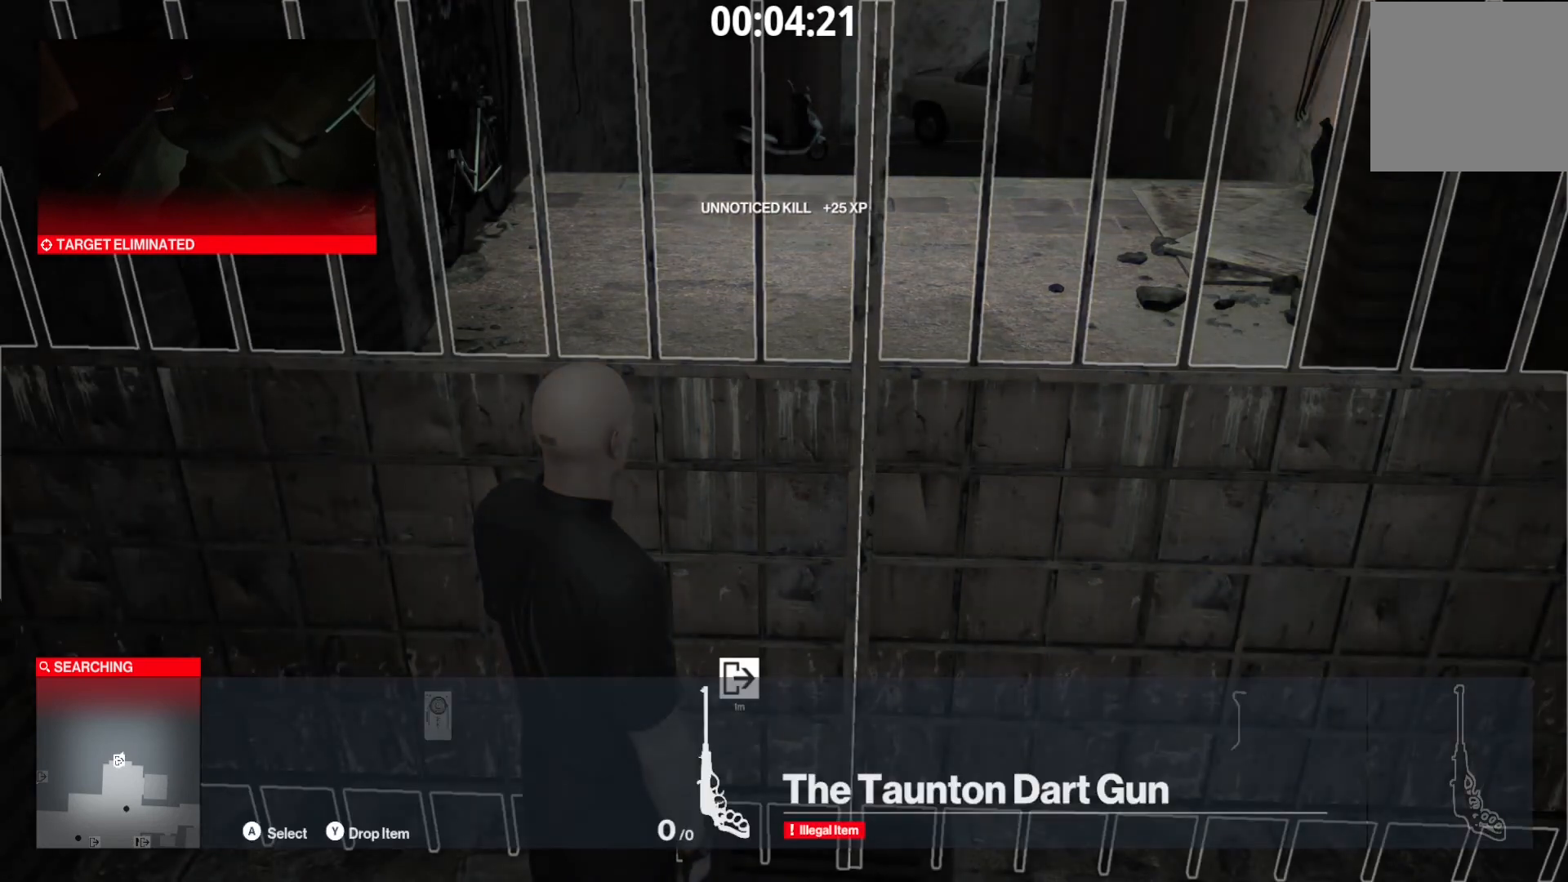
{"buttons": ["Y", "R2"], "left_stick": "center", "right_stick": "center", "events": [[360, "X", "down"], [440, "R2", "down"], [440, "Y", "down"], [520, "X", "up"]]}
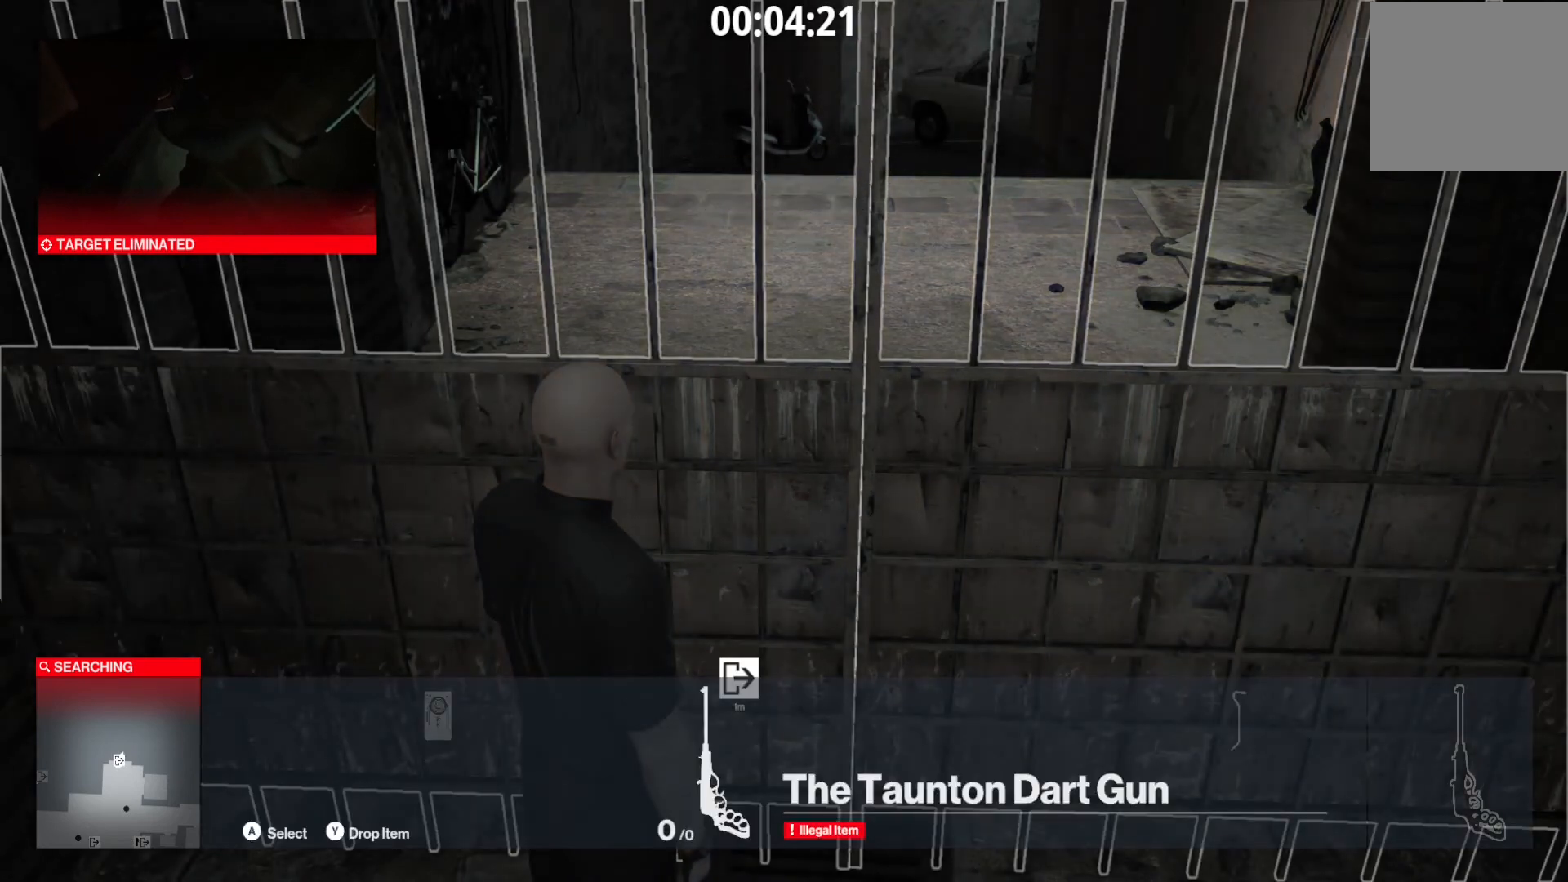
{"buttons": [], "left_stick": "center", "right_stick": "center", "events": [[80, "R2", "up"], [280, "Y", "up"]]}
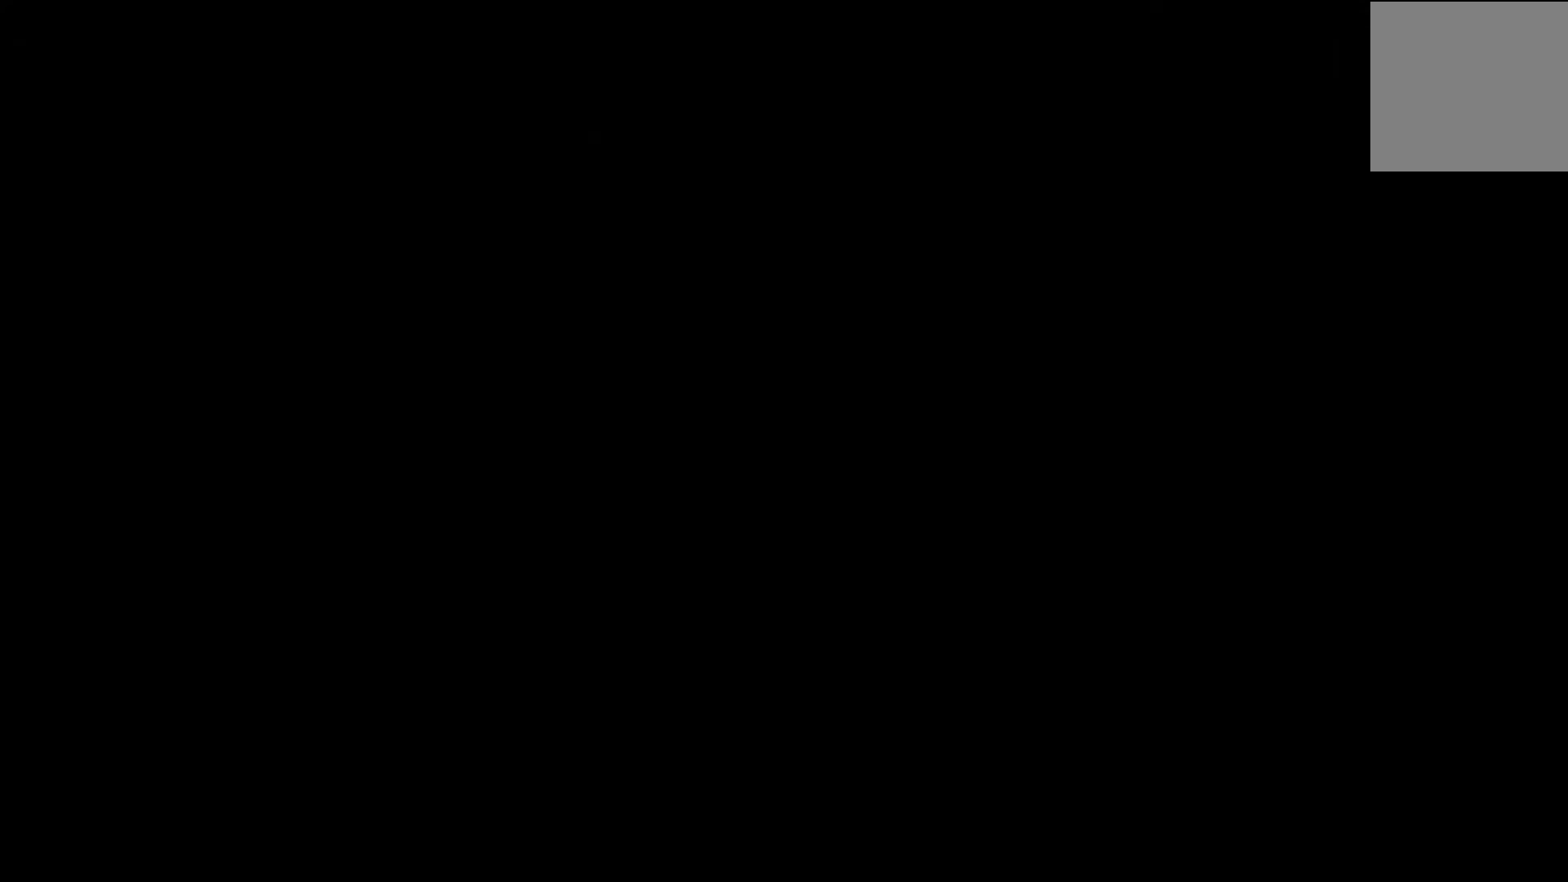
{"buttons": [], "left_stick": "center", "right_stick": "center", "events": []}
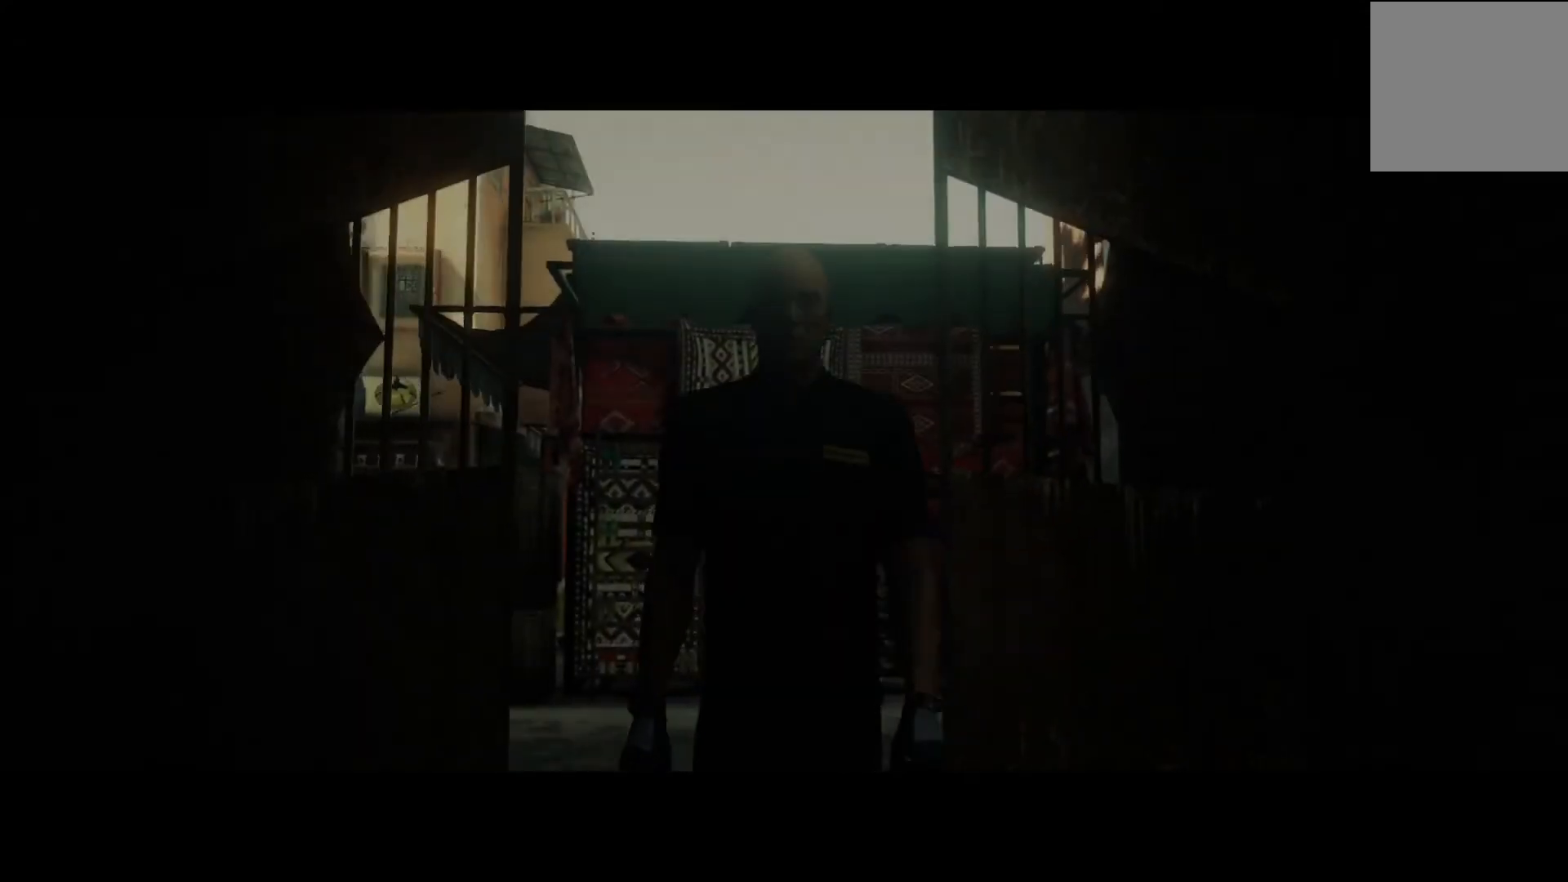
{"buttons": [], "left_stick": "center", "right_stick": "center", "events": []}
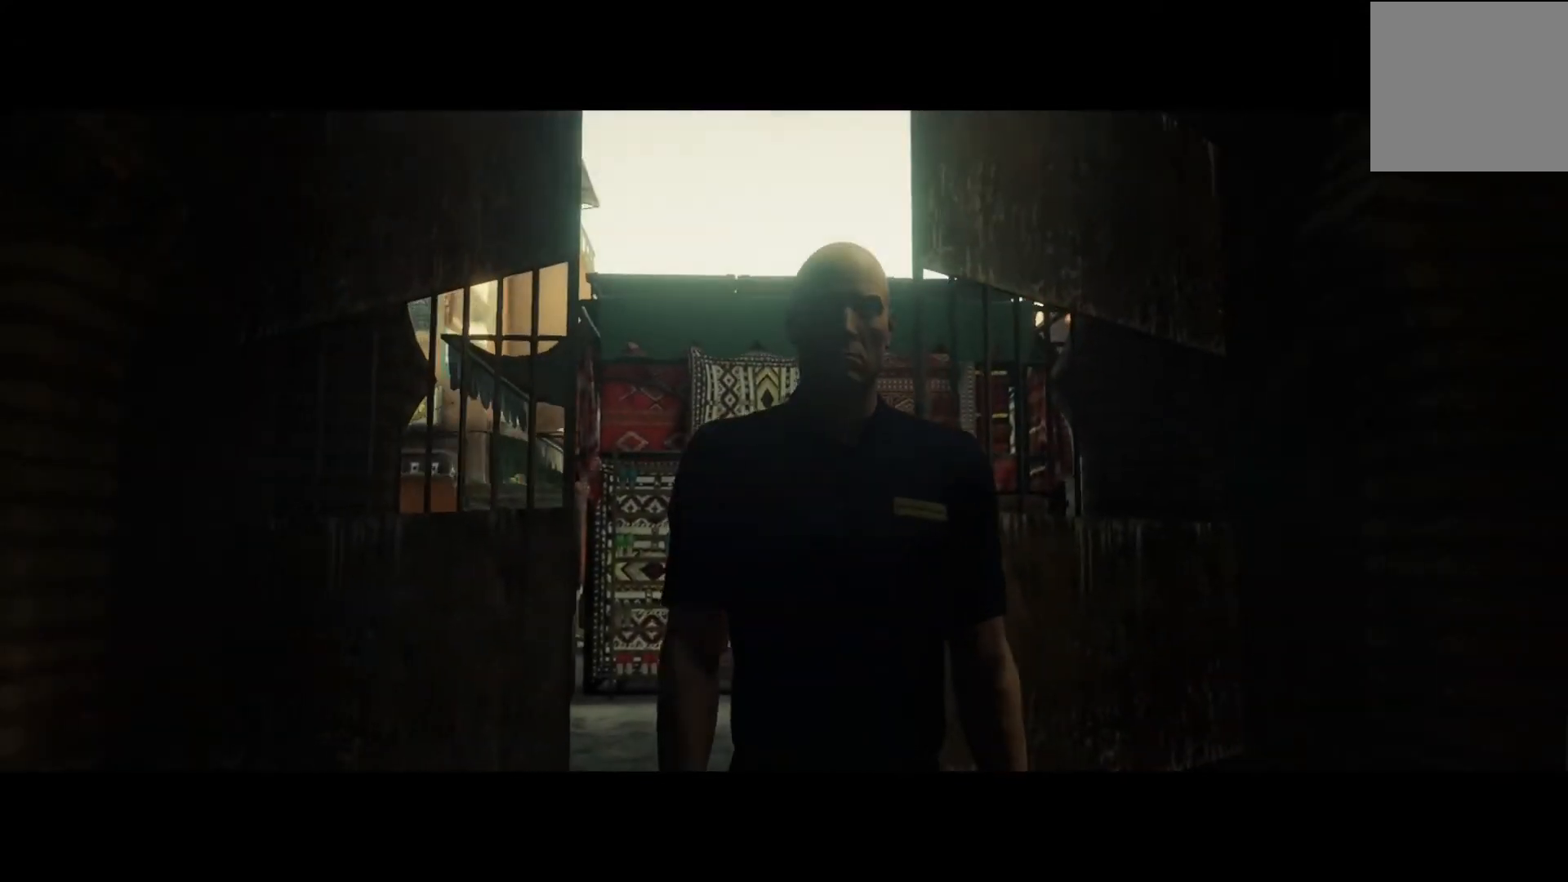
{"buttons": [], "left_stick": "center", "right_stick": "center", "events": [[40, "B", "down"], [240, "B", "up"]]}
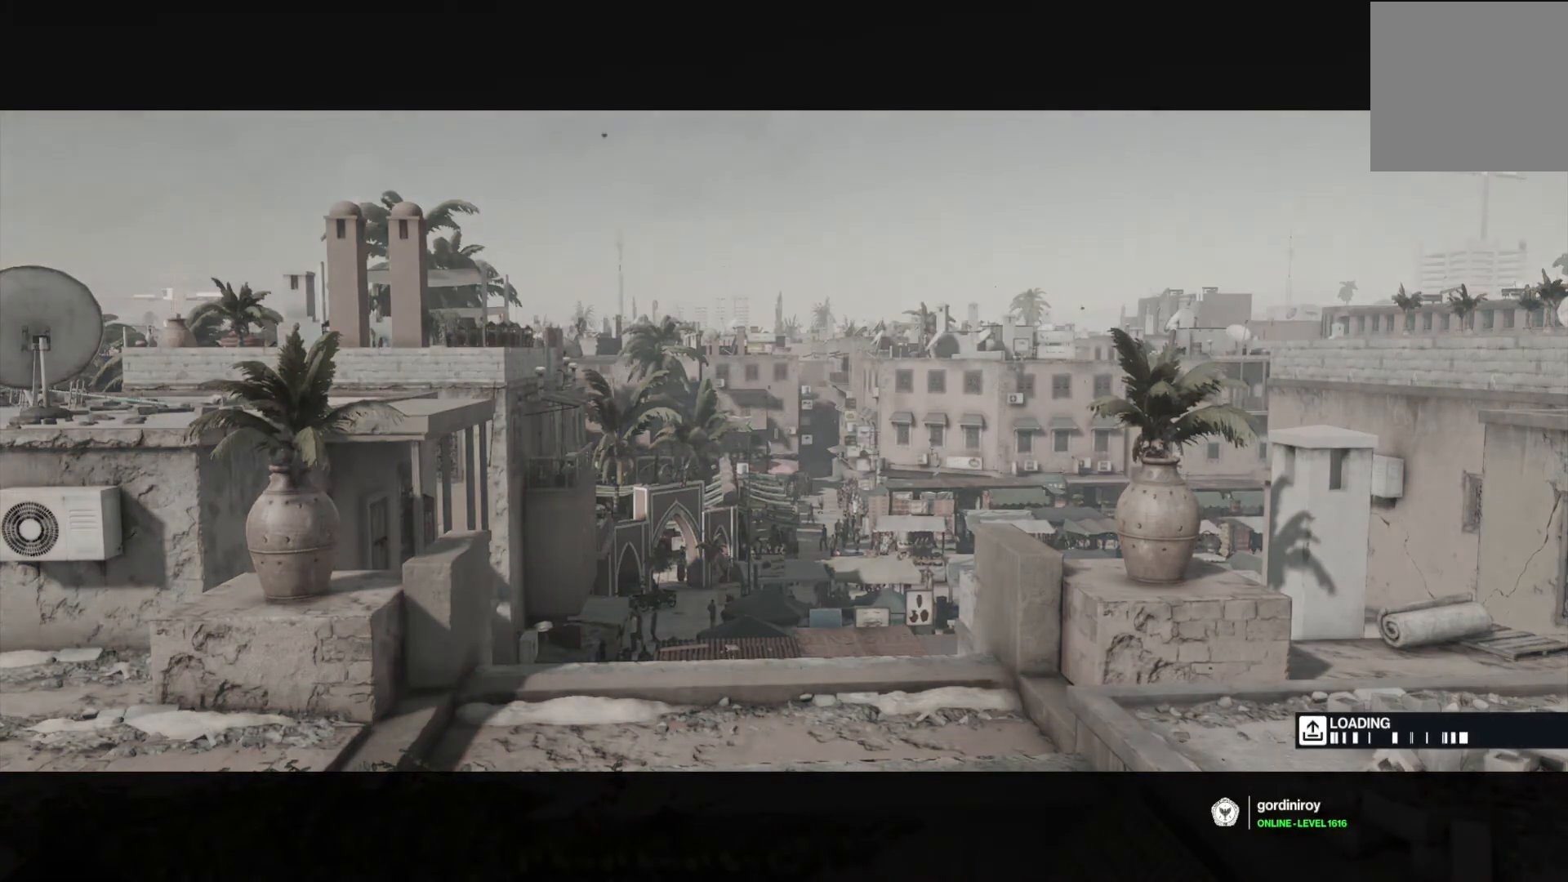
{"buttons": ["A"], "left_stick": "center", "right_stick": "center", "events": [[400, "A", "down"]]}
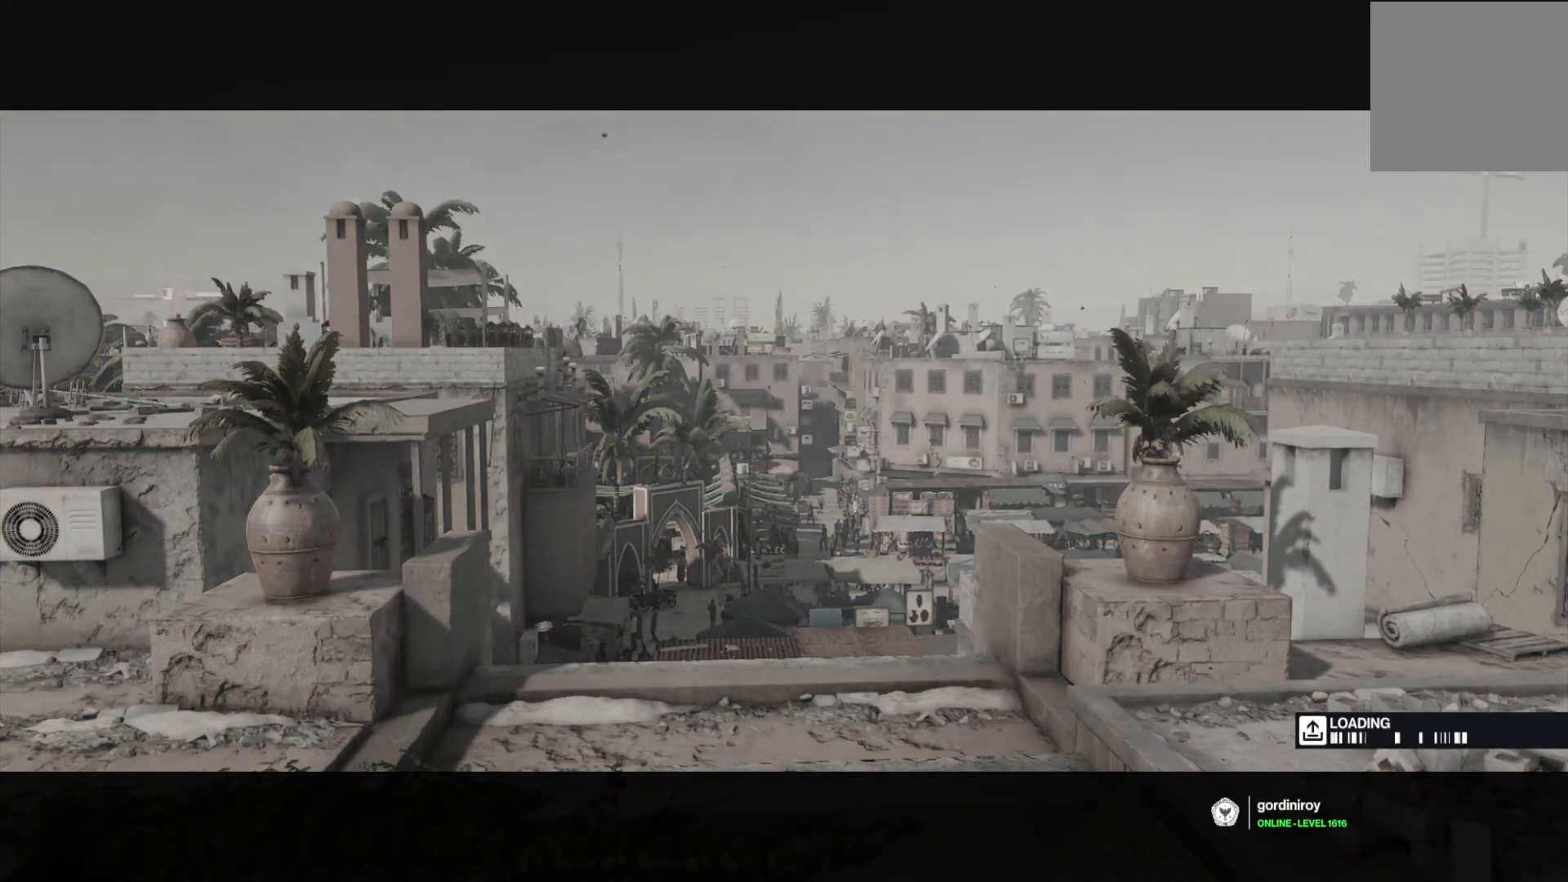
{"buttons": [], "left_stick": "center", "right_stick": "center", "events": [[40, "A", "up"]]}
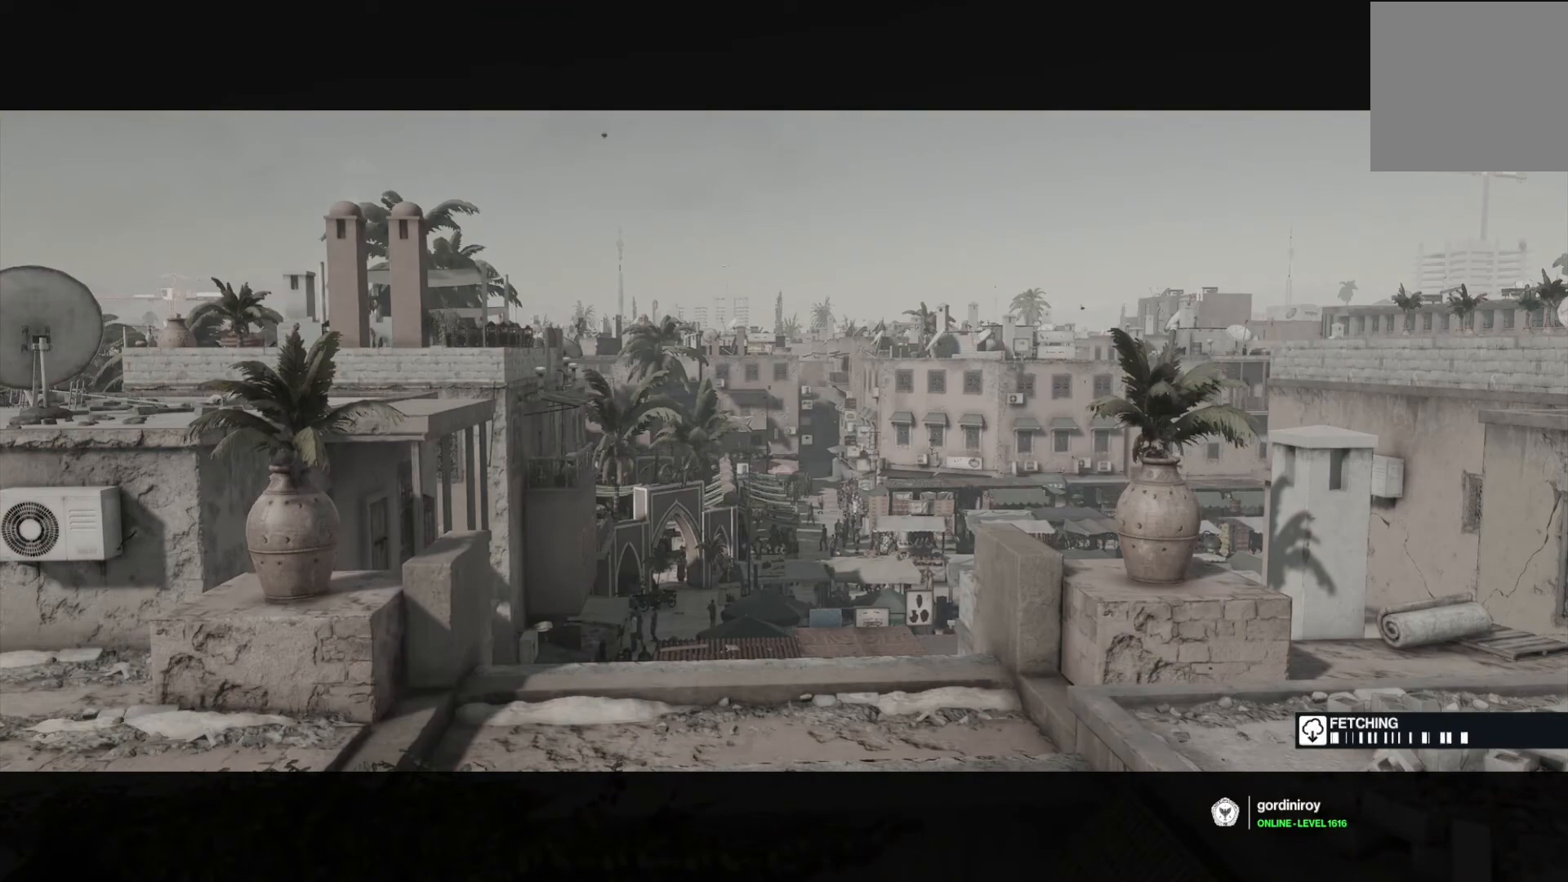
{"buttons": [], "left_stick": "center", "right_stick": "center", "events": []}
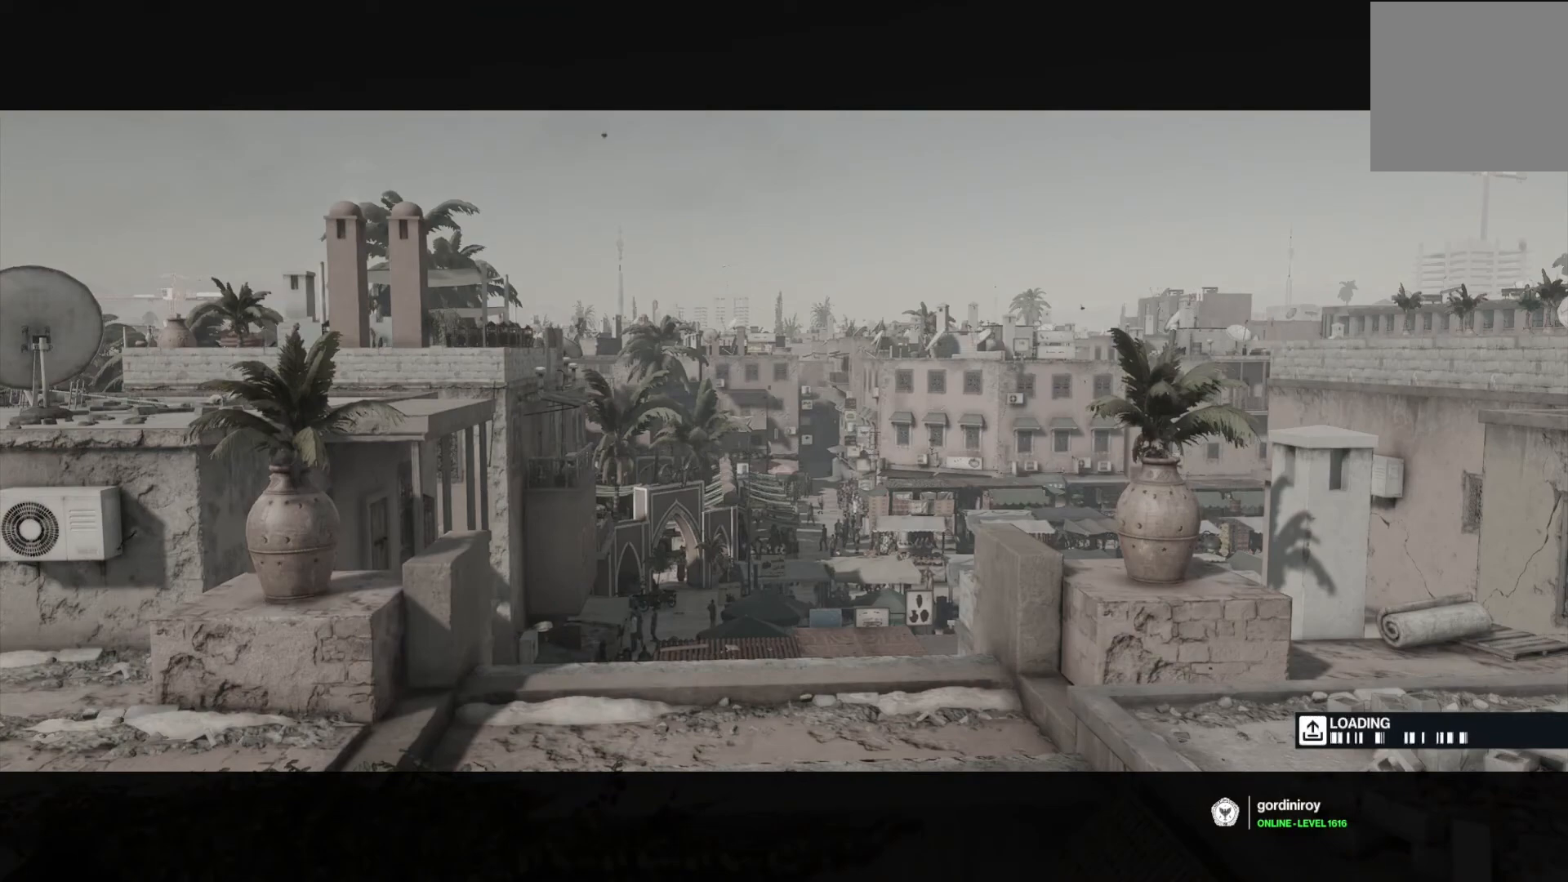
{"buttons": [], "left_stick": "center", "right_stick": "center", "events": []}
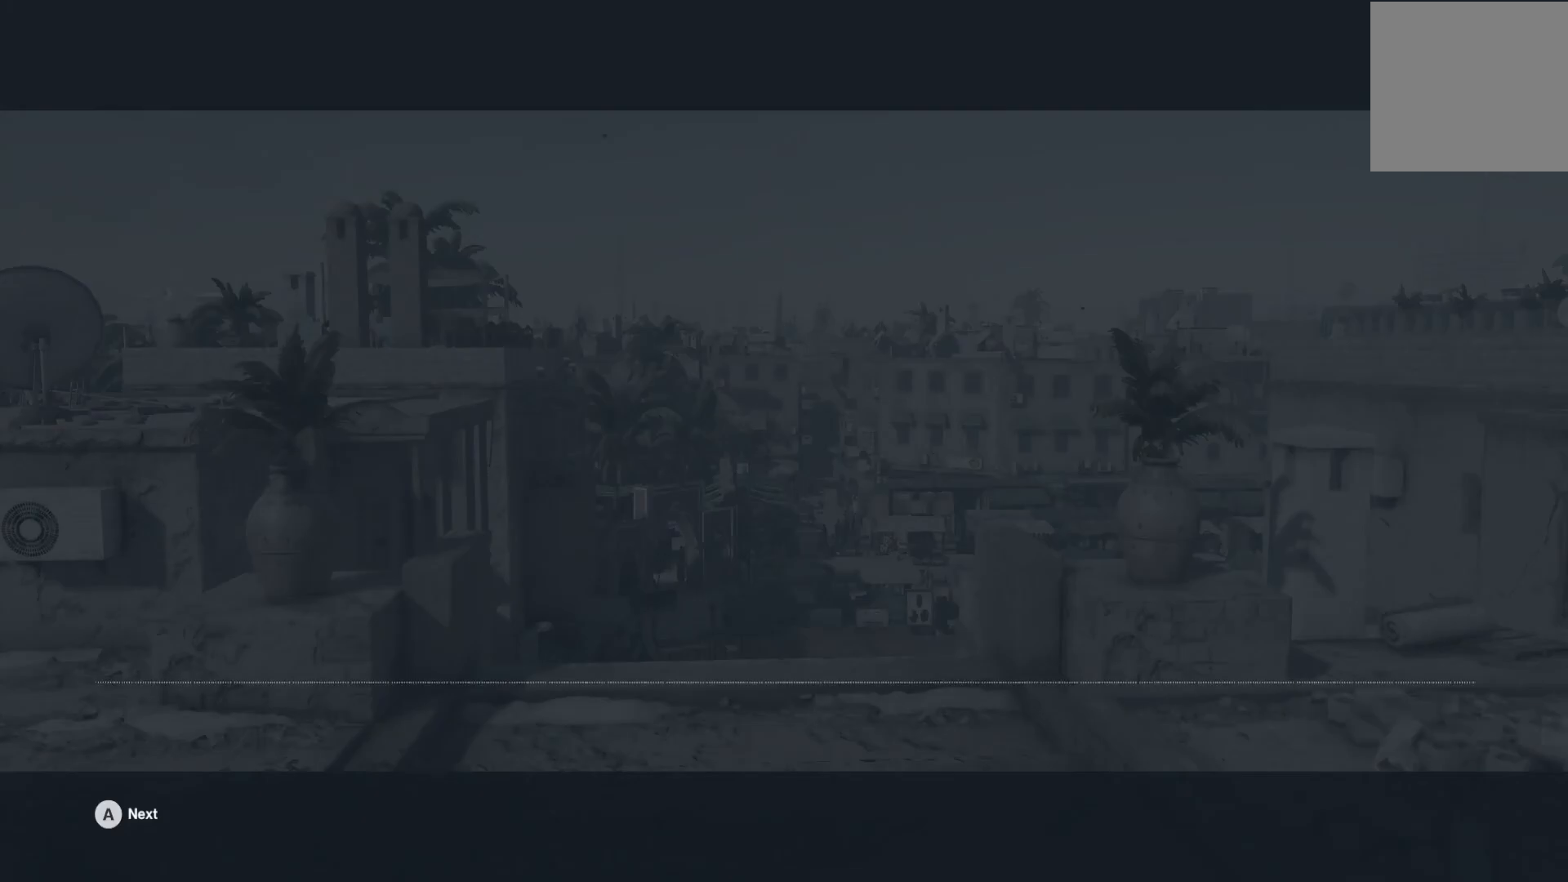
{"buttons": [], "left_stick": "center", "right_stick": "center", "events": []}
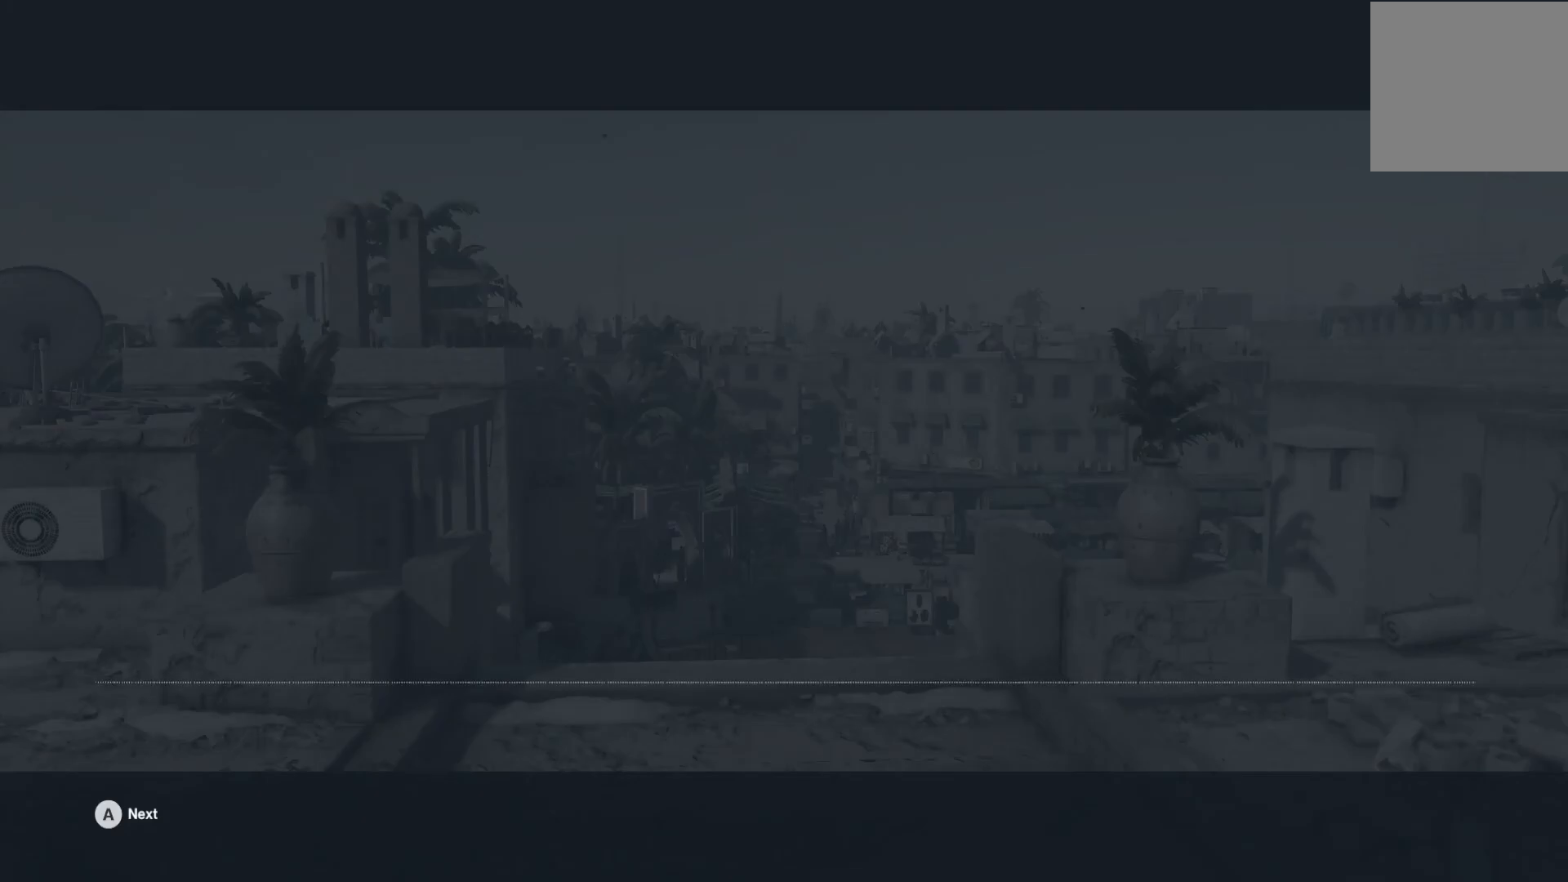
{"buttons": [], "left_stick": "center", "right_stick": "center", "events": [[40, "A", "down"], [200, "A", "up"]]}